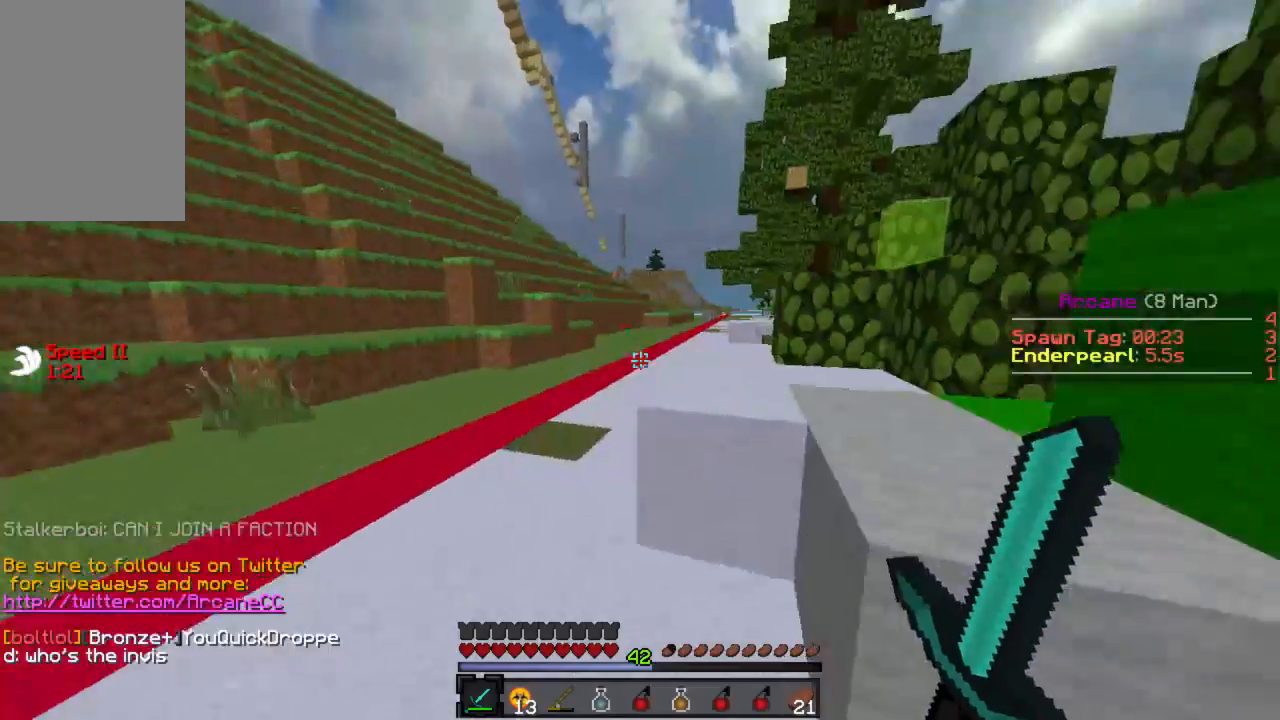
Gameplay with keyboard and mouse; each line is a JSON object with the keys and mouse buttons held at the frame after it. "events" lists presses ("down") and releases ("up") of "a", "d", "s", "w", "mouse_left" and "mouse_right" between this image and that frame as [ms after this image, input, new state], when the widget could be followed in between. "mouse_left", "mouse_right" = the "left", "right" buttons of the "mouse" list. No other keys are recorded. Fast repeated clicks can show as one long hold. Mouse movement is not recorded.
{"keys": ["a", "w"], "mouse": [], "events": [[222, "a", "down"]]}
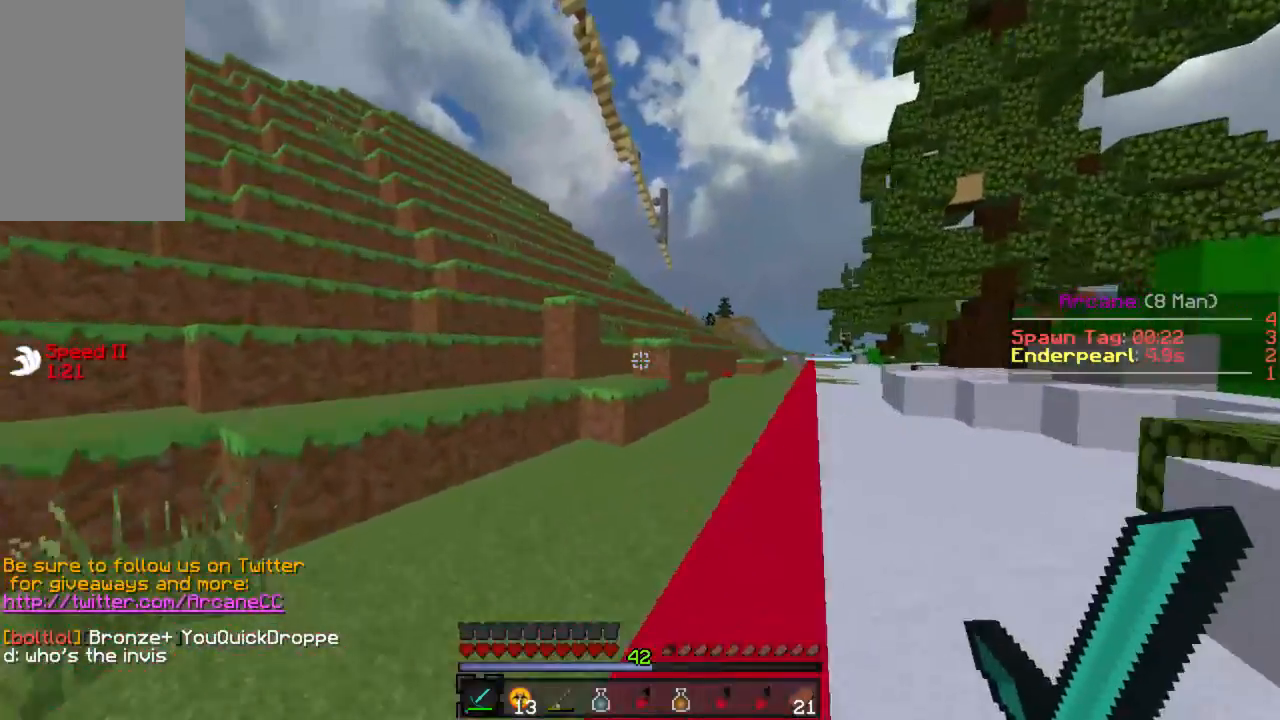
{"keys": ["w"], "mouse": [], "events": [[89, "a", "up"]]}
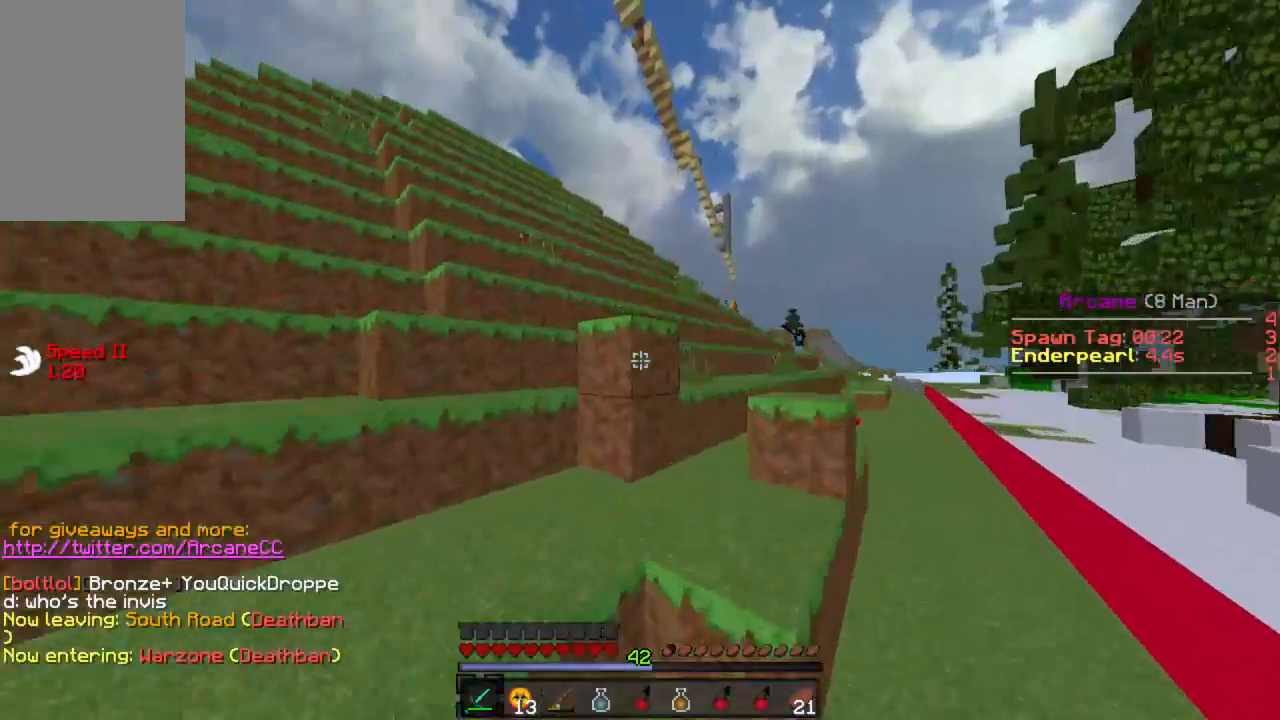
{"keys": ["a", "w"], "mouse": [], "events": [[111, "a", "down"], [200, "mouse_left", "down"], [267, "mouse_left", "up"], [267, "w", "up"], [289, "w", "down"], [311, "mouse_left", "down"], [400, "mouse_left", "up"], [444, "mouse_left", "down"], [511, "mouse_left", "up"]]}
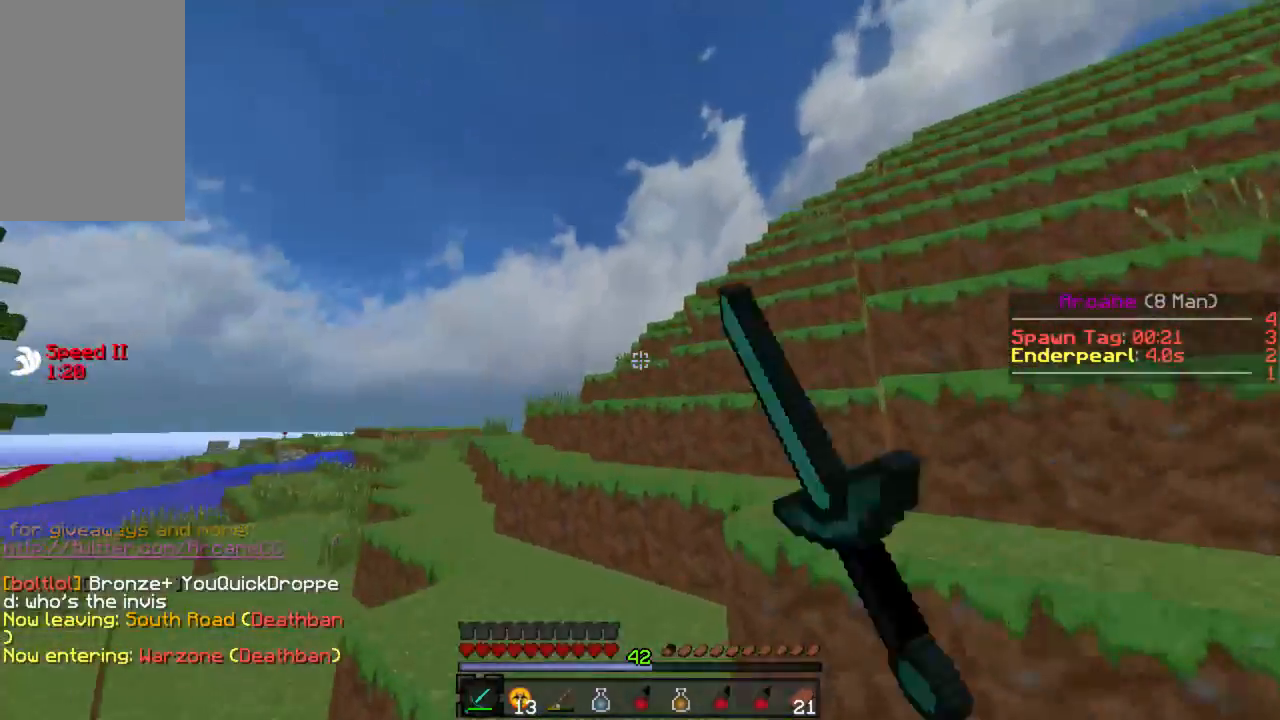
{"keys": ["w"], "mouse": [], "events": [[45, "mouse_left", "down"], [133, "mouse_left", "up"], [200, "mouse_left", "down"], [267, "mouse_left", "up"], [356, "mouse_left", "down"], [400, "a", "up"], [422, "mouse_left", "up"]]}
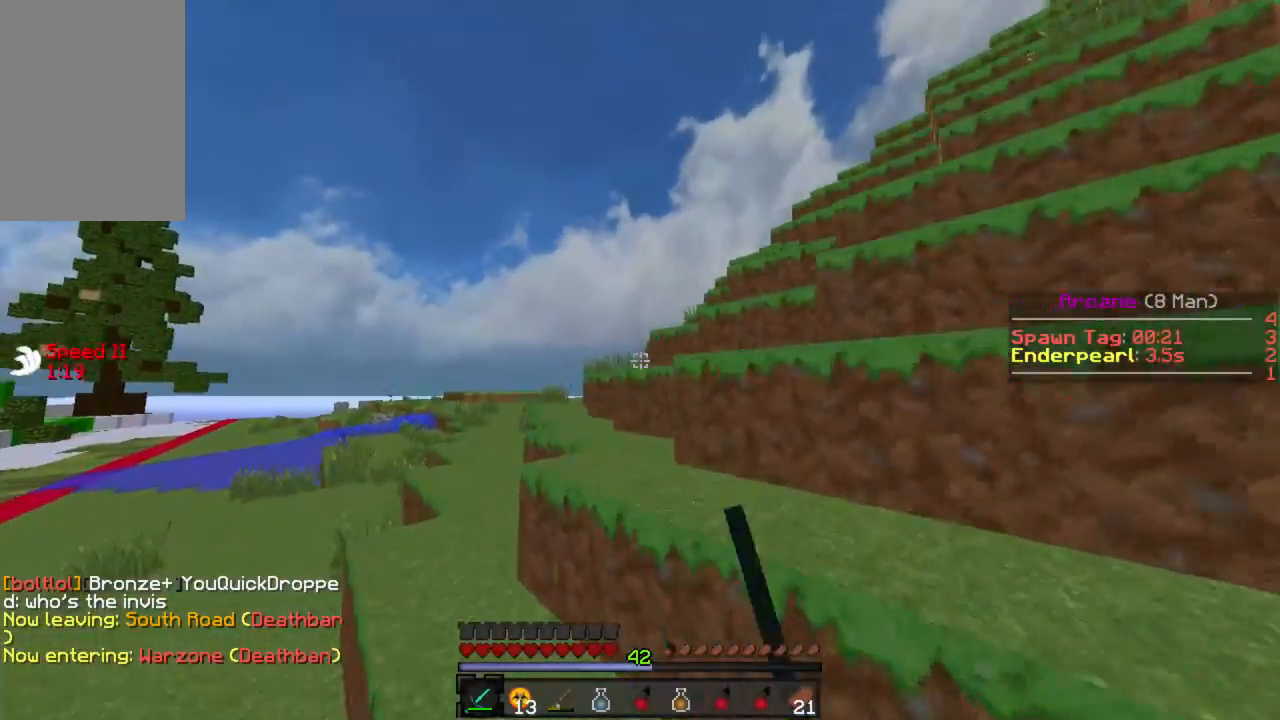
{"keys": ["w"], "mouse": [], "events": [[178, "a", "down"], [378, "a", "up"]]}
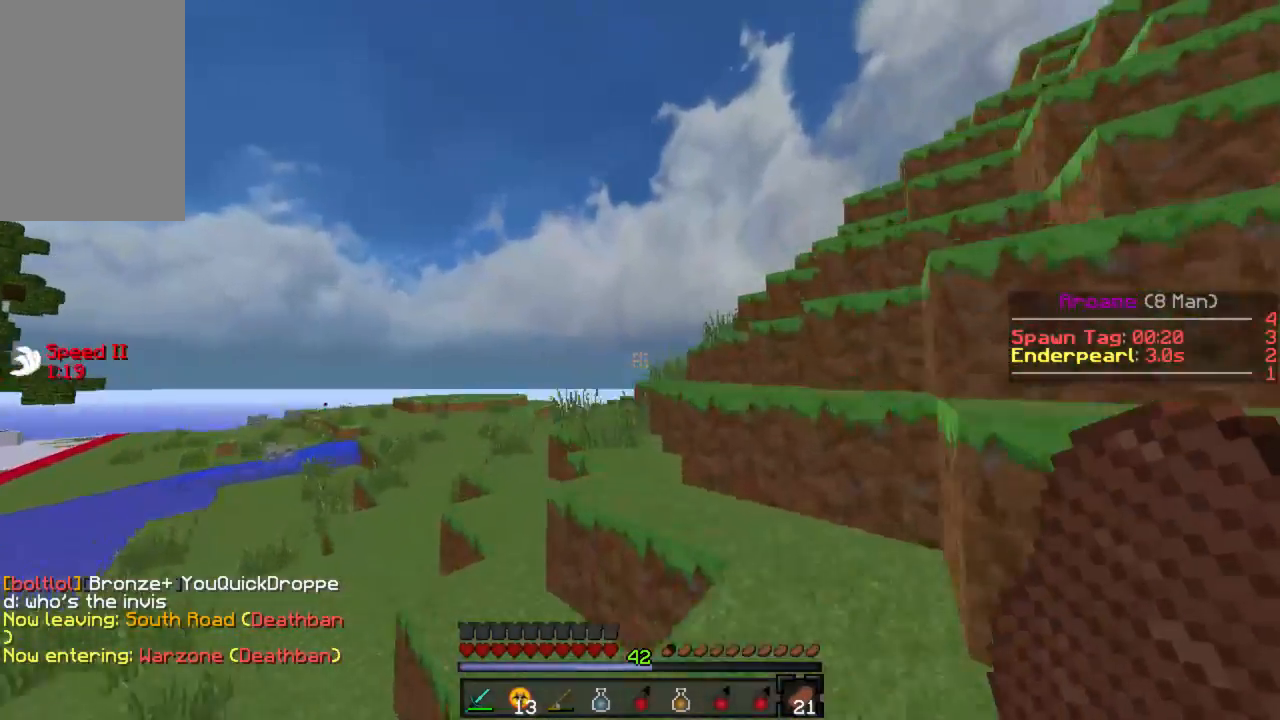
{"keys": ["a", "w"], "mouse": [], "events": [[311, "a", "down"], [378, "a", "up"], [400, "a", "down"]]}
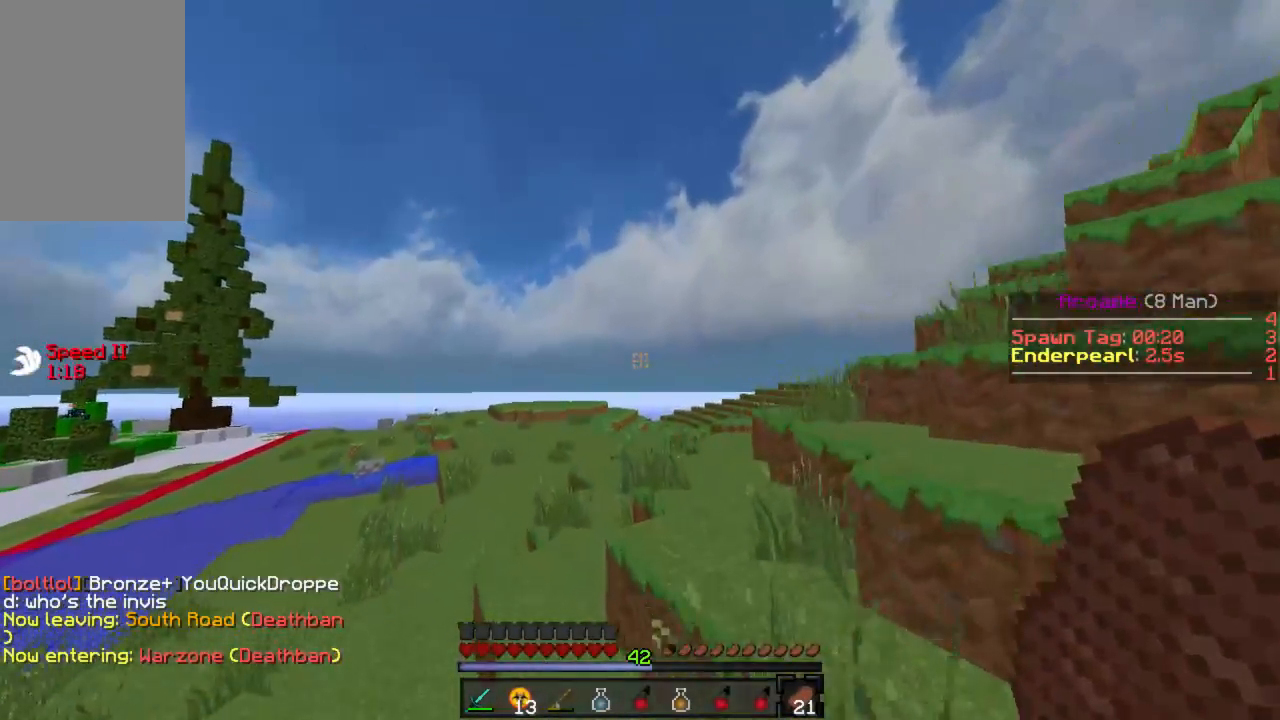
{"keys": ["w"], "mouse": [], "events": [[67, "a", "up"]]}
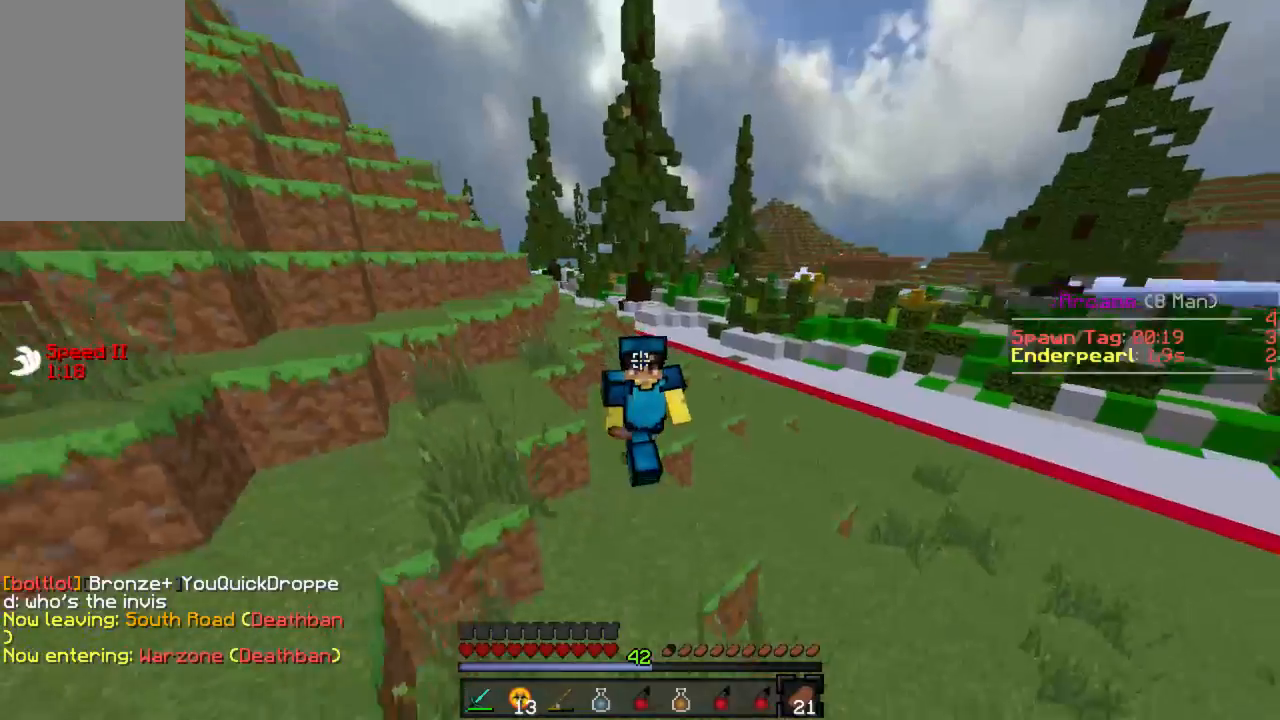
{"keys": ["w"], "mouse": ["left"], "events": [[45, "mouse_left", "down"], [89, "mouse_left", "up"], [178, "mouse_left", "down"], [222, "mouse_left", "up"], [311, "mouse_left", "down"], [378, "mouse_left", "up"], [445, "mouse_left", "down"]]}
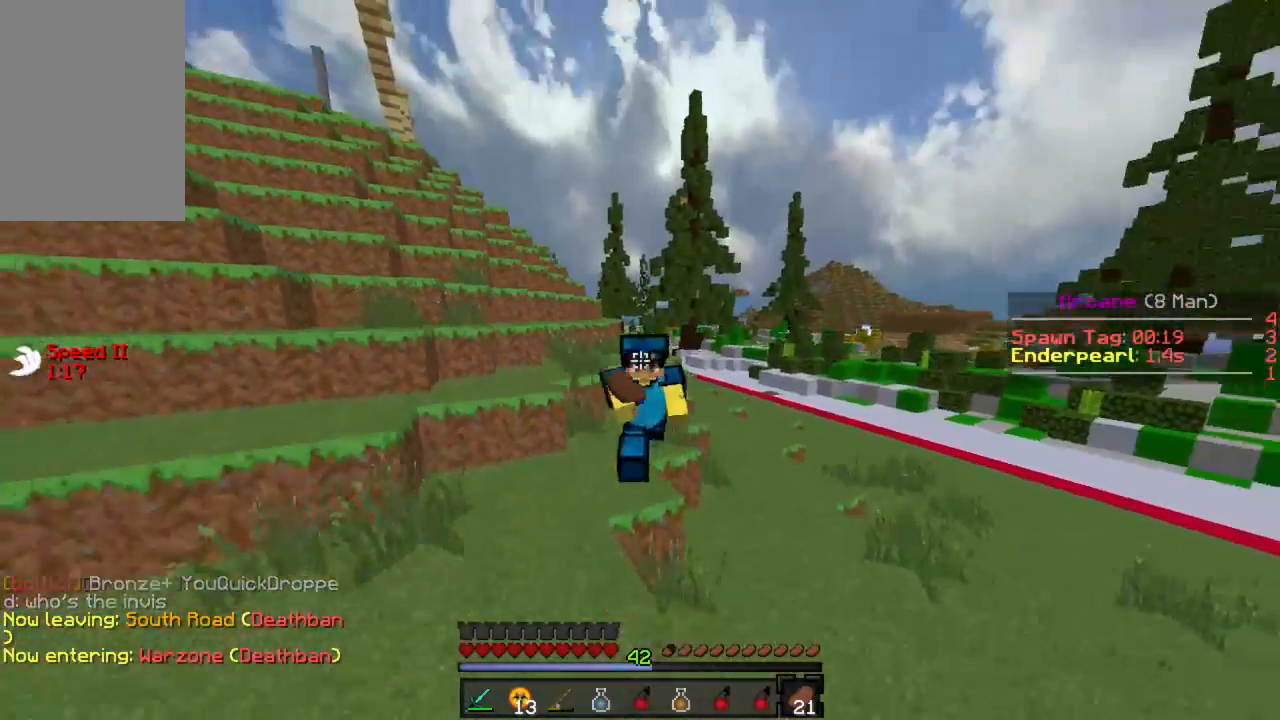
{"keys": ["w"], "mouse": ["left"], "events": [[22, "mouse_left", "up"], [89, "mouse_left", "down"], [178, "mouse_left", "up"], [244, "mouse_left", "down"], [311, "mouse_left", "up"], [356, "mouse_left", "down"], [422, "mouse_left", "up"], [489, "mouse_left", "down"]]}
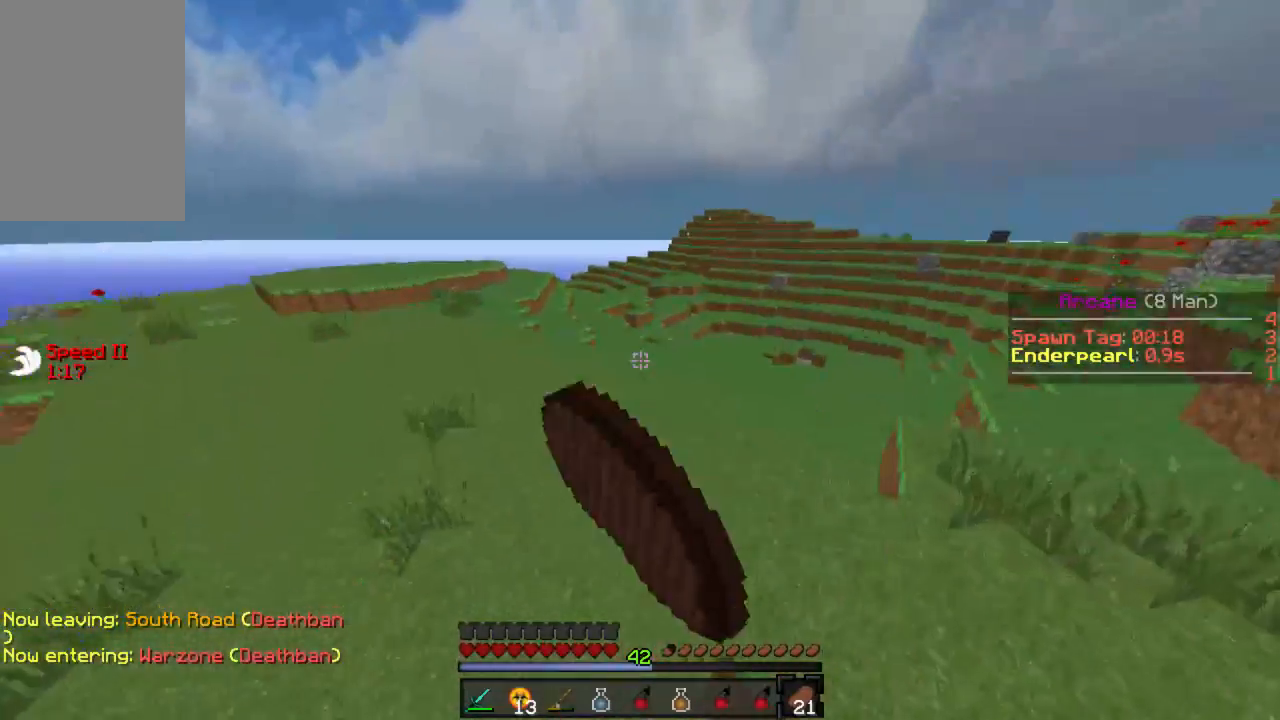
{"keys": ["a", "s"], "mouse": ["right"], "events": [[45, "mouse_left", "up"], [111, "mouse_left", "down"], [178, "mouse_left", "up"], [267, "mouse_left", "down"], [311, "a", "down"], [378, "mouse_right", "down"], [422, "mouse_left", "up"], [422, "w", "up"], [467, "s", "down"]]}
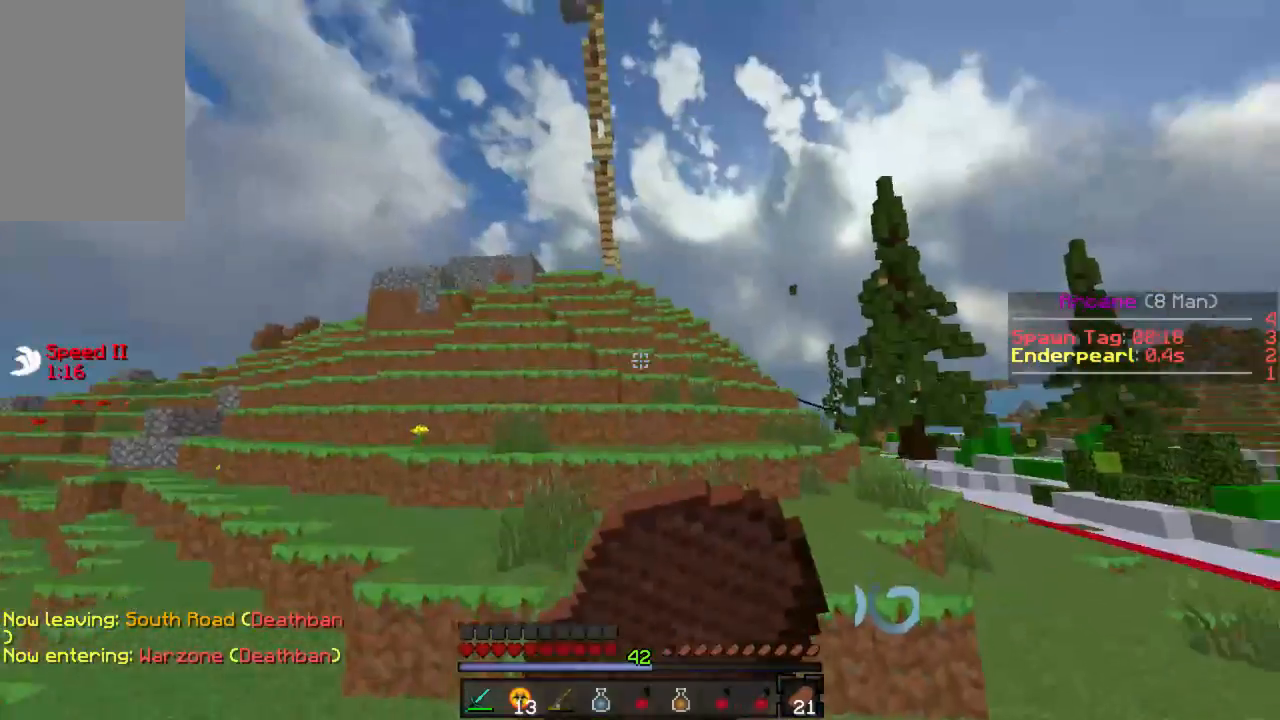
{"keys": ["a", "s"], "mouse": ["right"], "events": []}
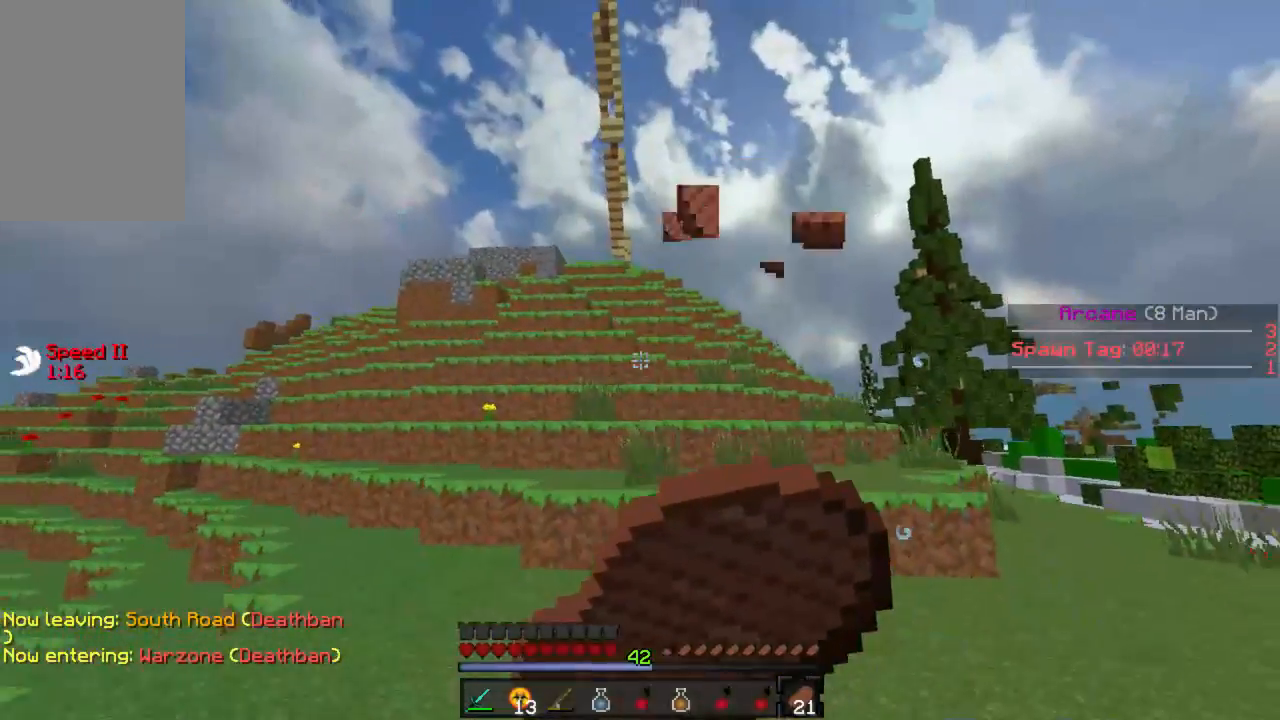
{"keys": ["a", "s"], "mouse": ["right"], "events": []}
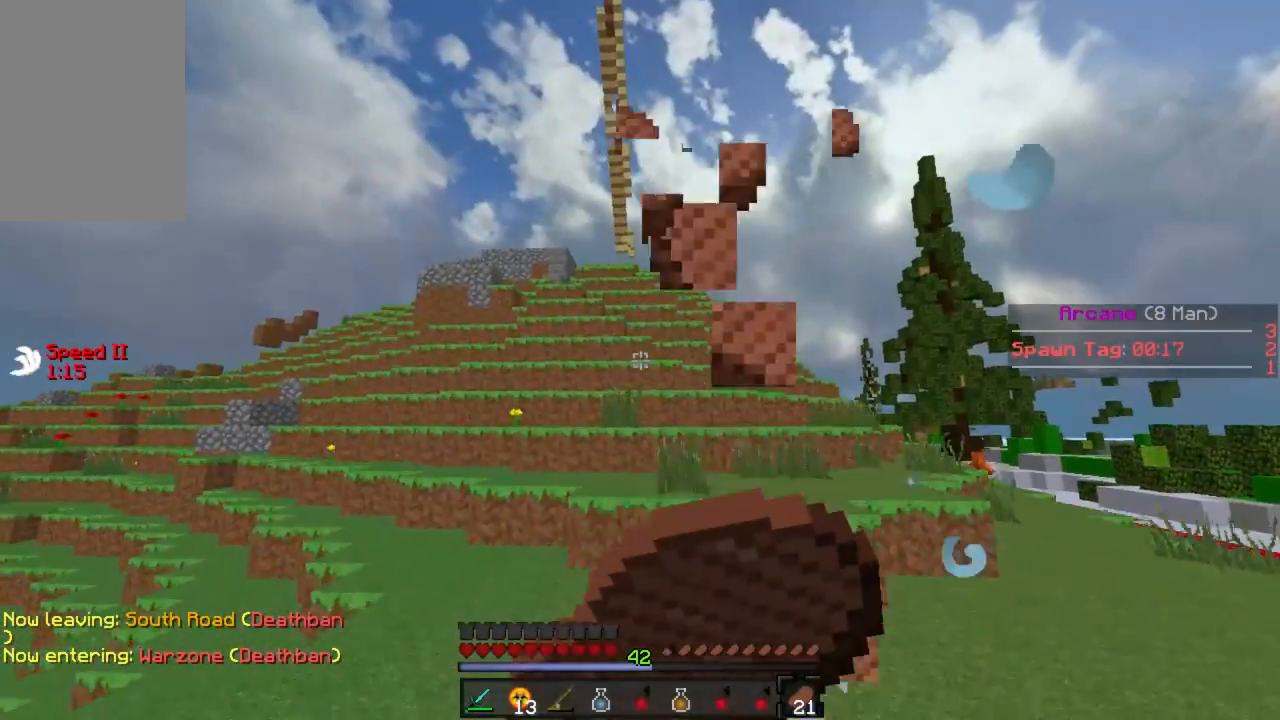
{"keys": ["s"], "mouse": ["right"], "events": [[467, "a", "up"]]}
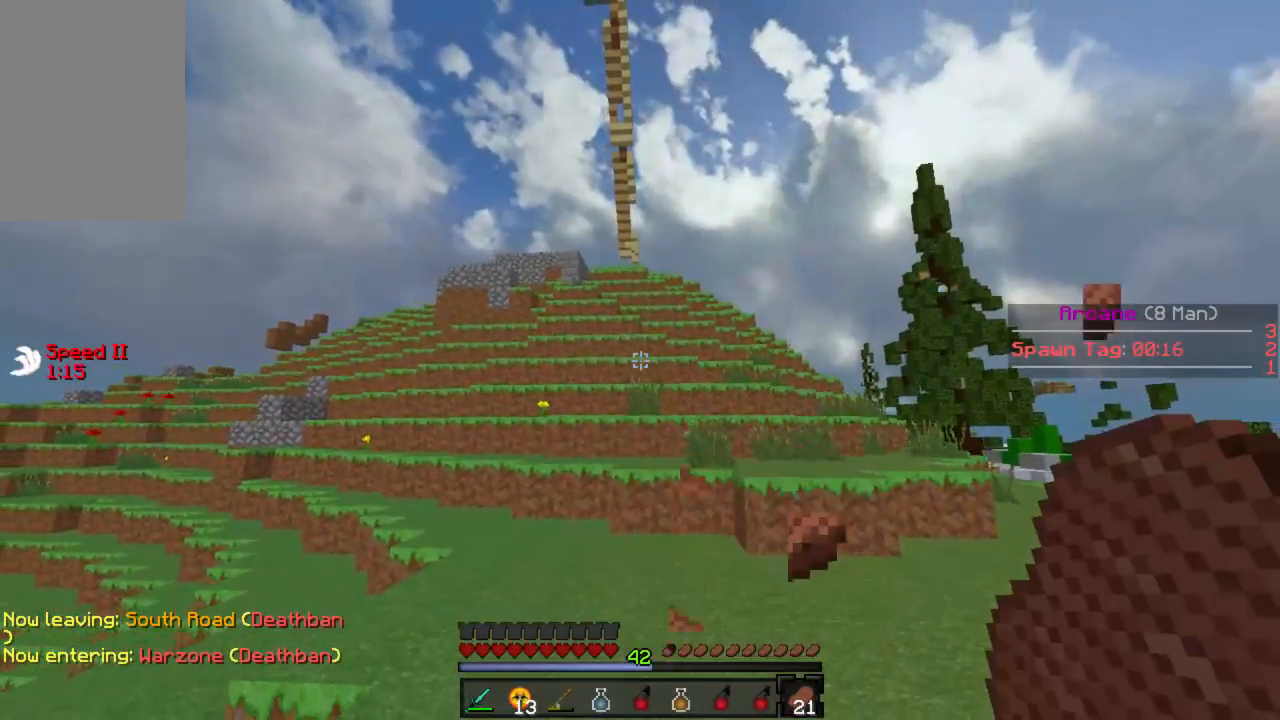
{"keys": ["s"], "mouse": ["left"], "events": [[400, "mouse_right", "up"], [467, "mouse_left", "down"]]}
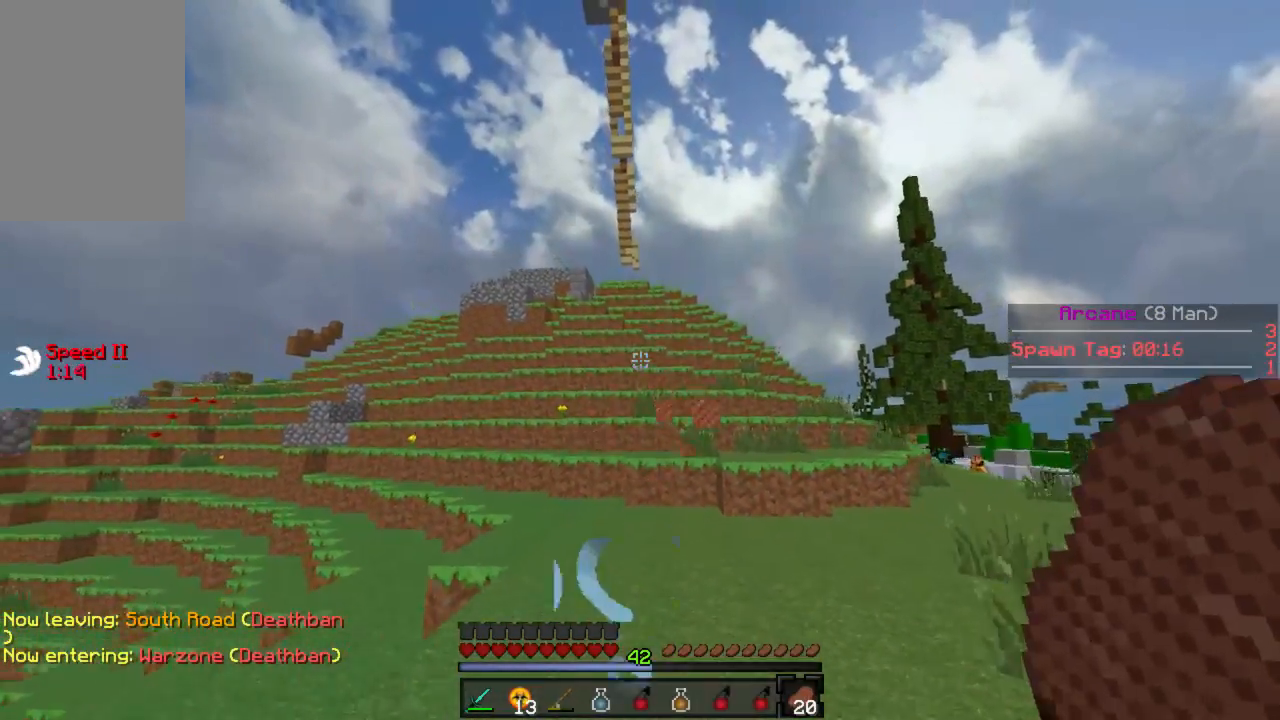
{"keys": ["d", "w"], "mouse": [], "events": [[44, "mouse_left", "up"], [111, "mouse_left", "down"], [111, "s", "up"], [111, "w", "down"], [178, "d", "down"], [178, "mouse_left", "up"], [222, "mouse_left", "down"], [289, "mouse_left", "up"], [356, "mouse_left", "down"], [511, "mouse_left", "up"]]}
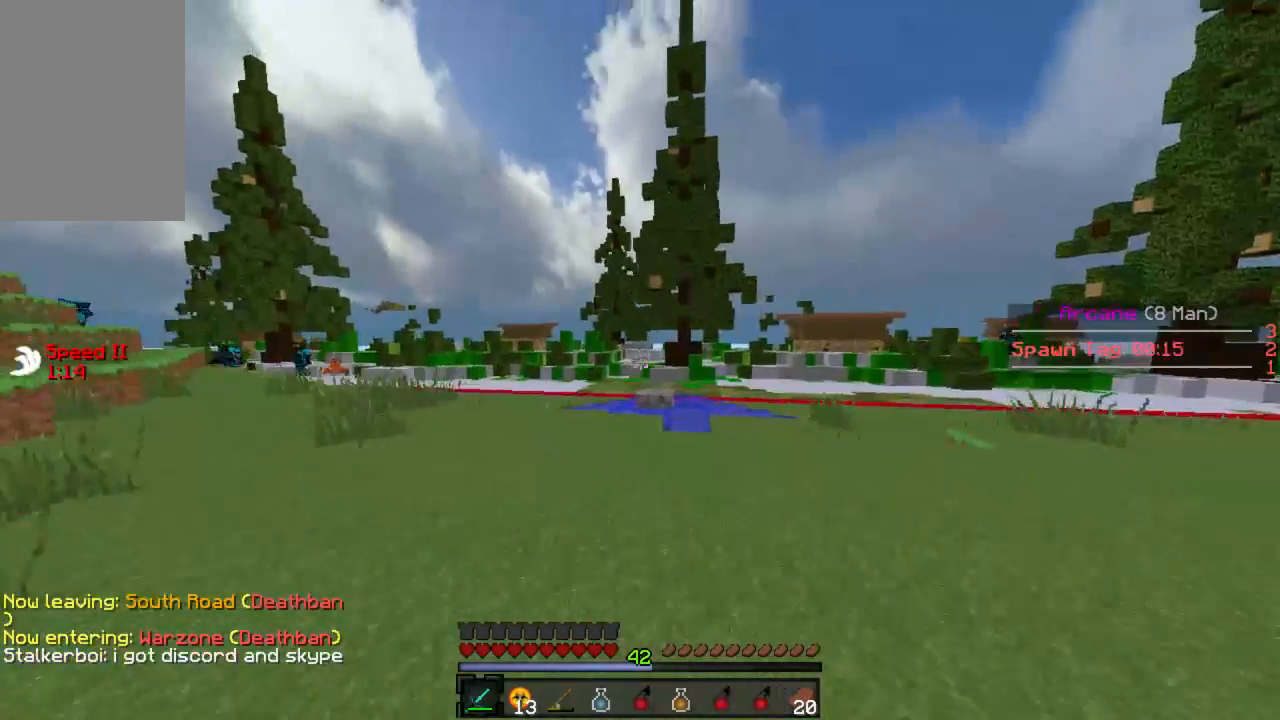
{"keys": ["w"], "mouse": [], "events": [[67, "mouse_left", "down"], [133, "mouse_left", "up"], [200, "mouse_left", "down"], [267, "mouse_left", "up"], [311, "mouse_left", "down"], [378, "mouse_left", "up"], [467, "d", "up"]]}
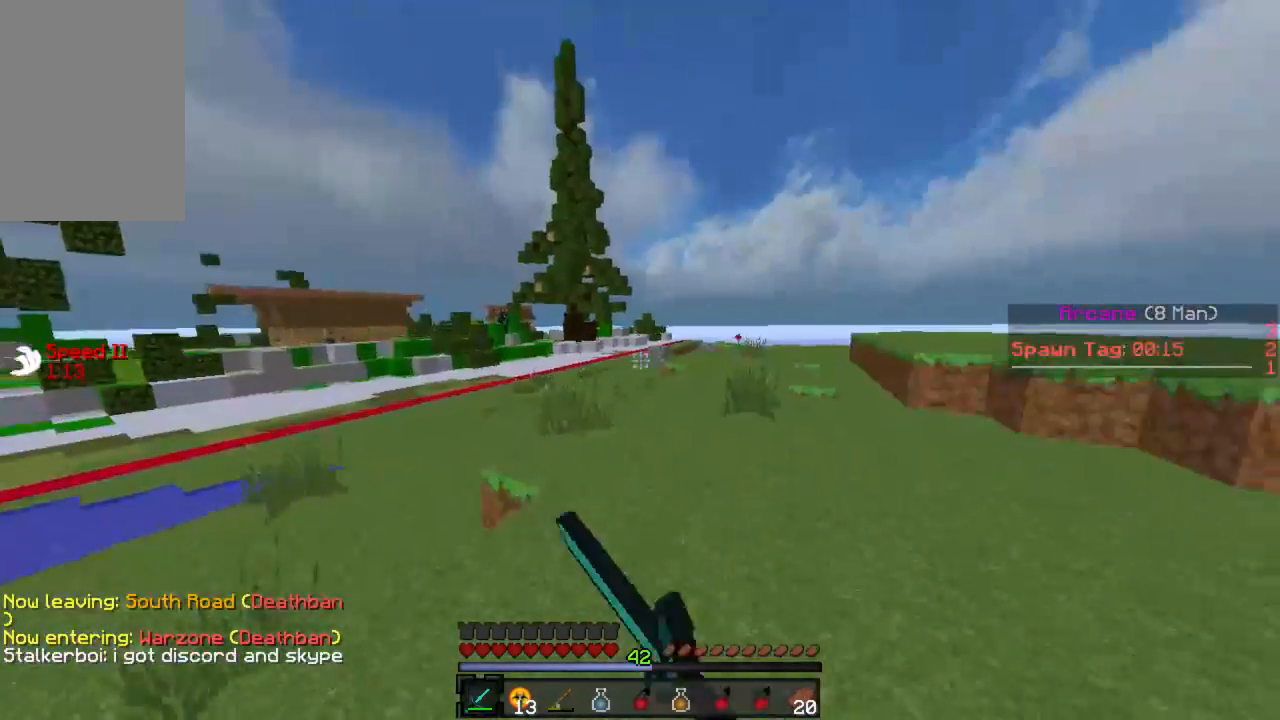
{"keys": ["w"], "mouse": [], "events": []}
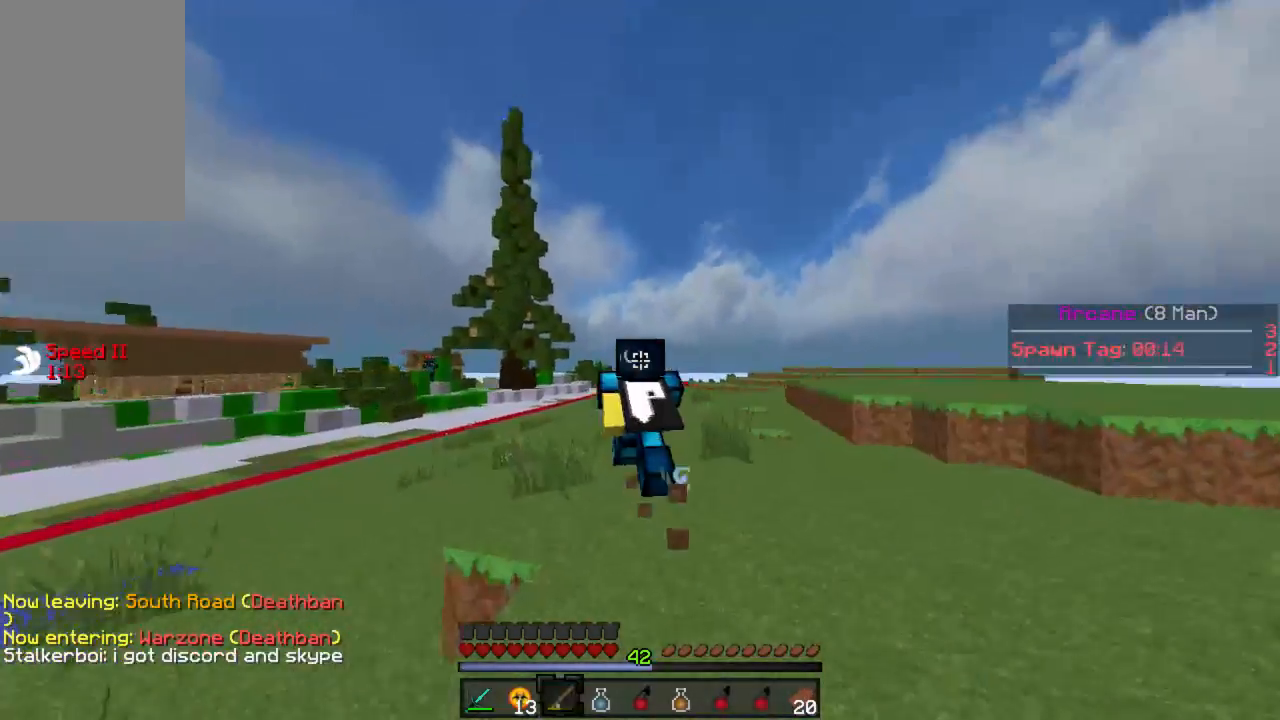
{"keys": ["w"], "mouse": [], "events": []}
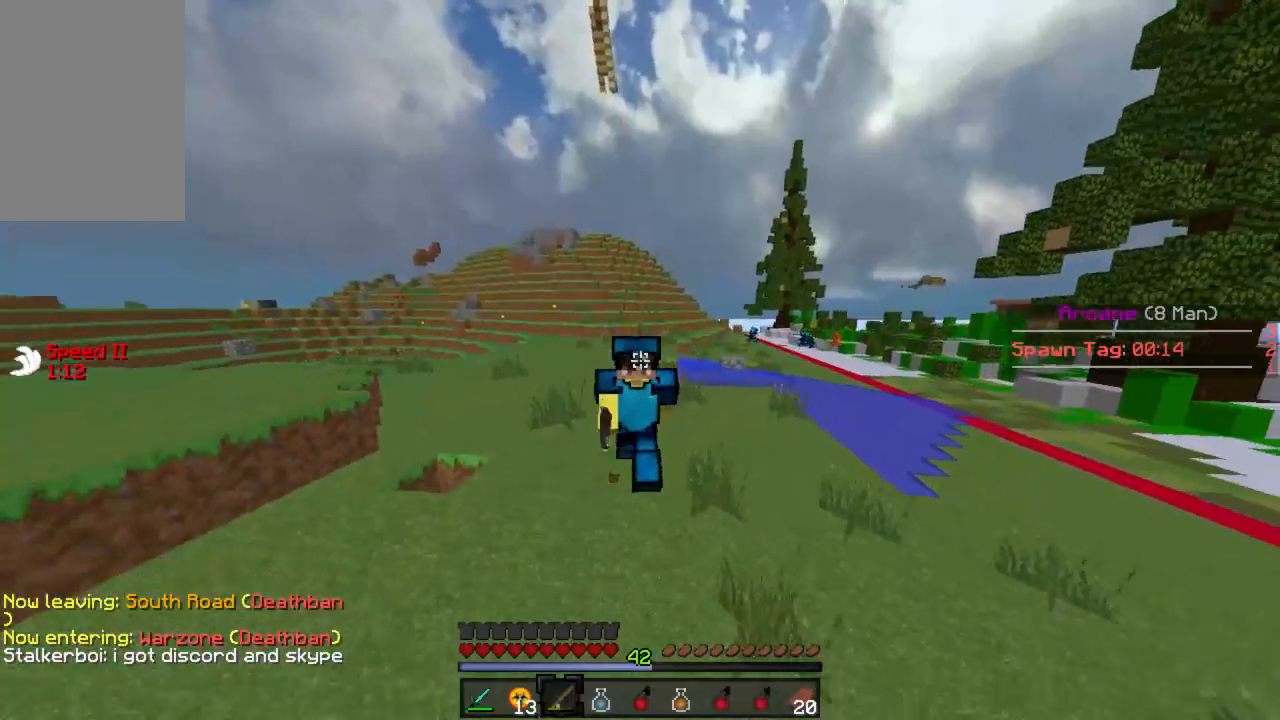
{"keys": ["w"], "mouse": [], "events": [[44, "mouse_left", "down"], [111, "mouse_left", "up"], [178, "mouse_left", "down"], [244, "mouse_left", "up"], [311, "mouse_left", "down"], [356, "mouse_left", "up"], [422, "mouse_left", "down"], [489, "mouse_left", "up"]]}
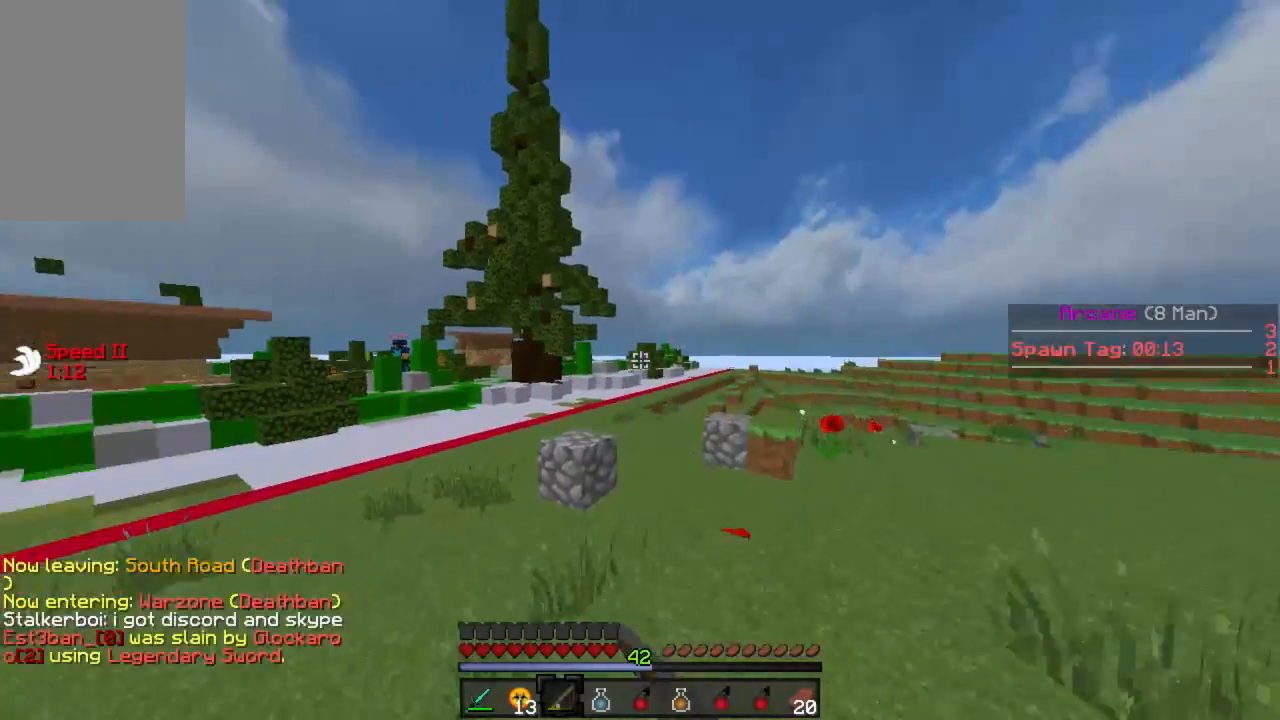
{"keys": ["w"], "mouse": [], "events": [[45, "mouse_left", "down"], [111, "mouse_left", "up"], [178, "mouse_left", "down"], [245, "mouse_left", "up"], [311, "mouse_left", "down"], [378, "mouse_left", "up"]]}
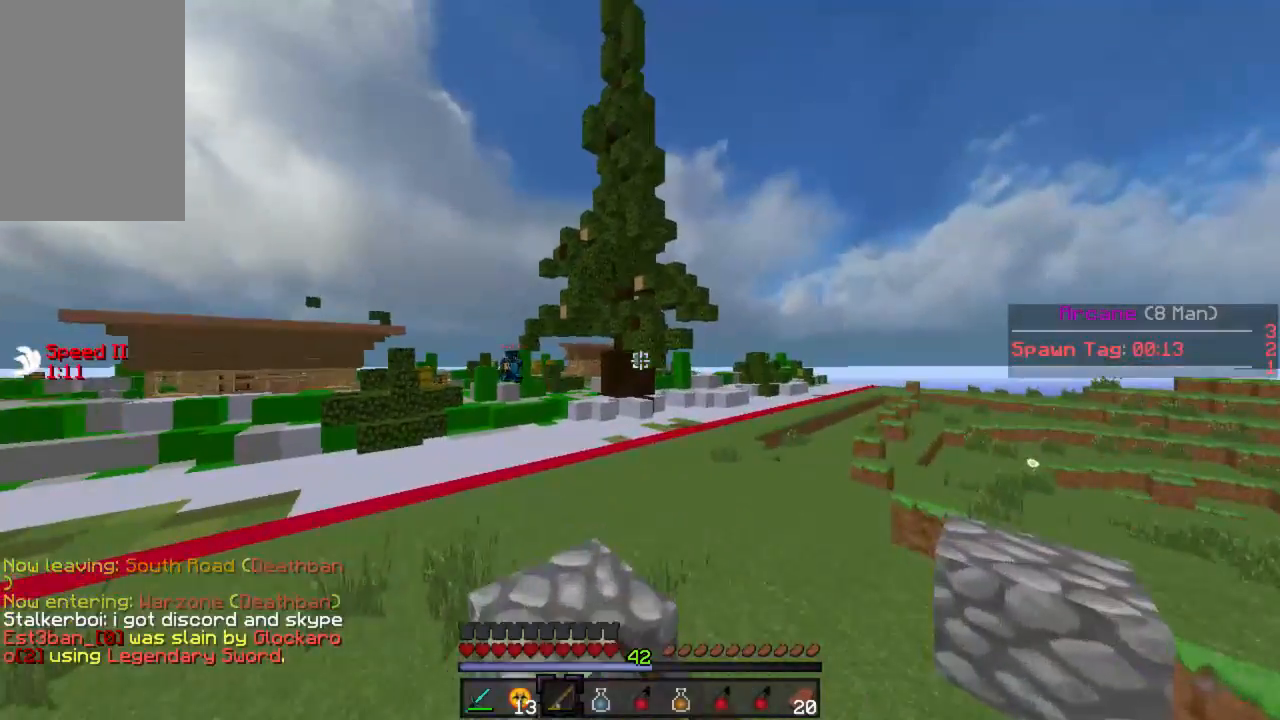
{"keys": ["d", "w"], "mouse": ["left"], "events": [[44, "d", "down"], [511, "mouse_left", "down"]]}
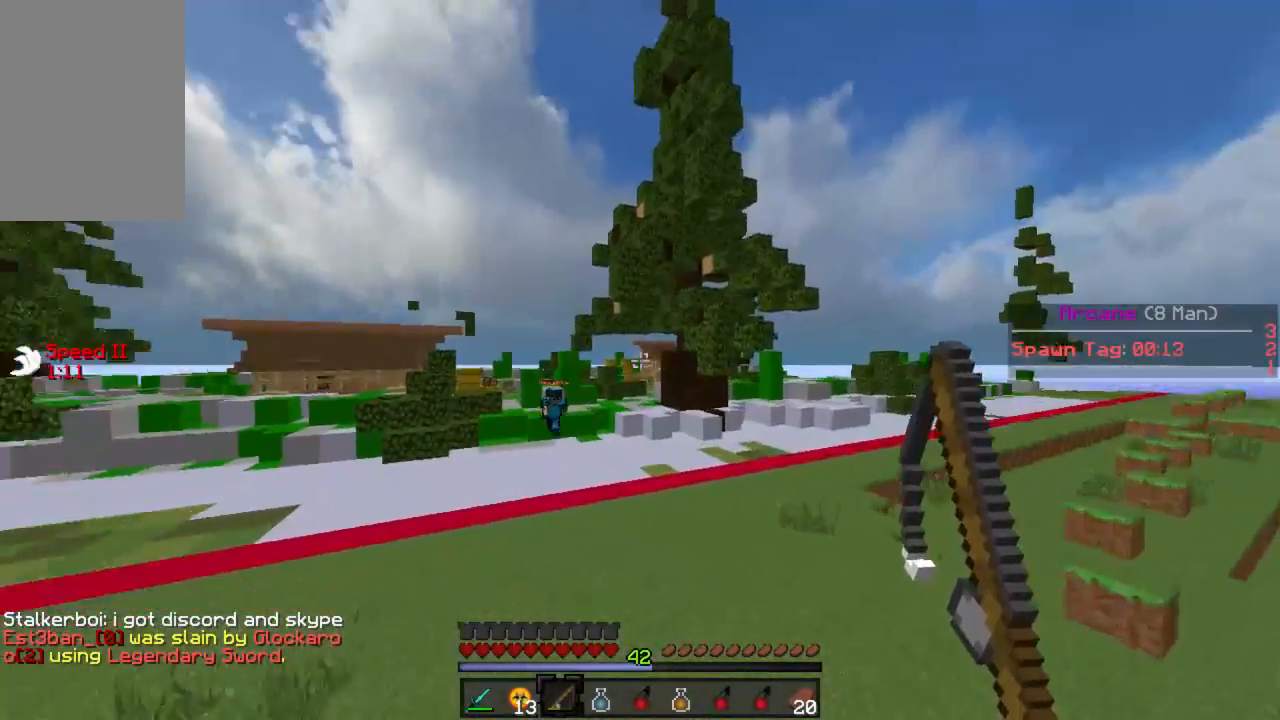
{"keys": ["w"], "mouse": [], "events": [[67, "mouse_left", "up"], [133, "mouse_left", "down"], [222, "d", "up"], [222, "mouse_left", "up"], [400, "mouse_right", "down"], [445, "mouse_right", "up"]]}
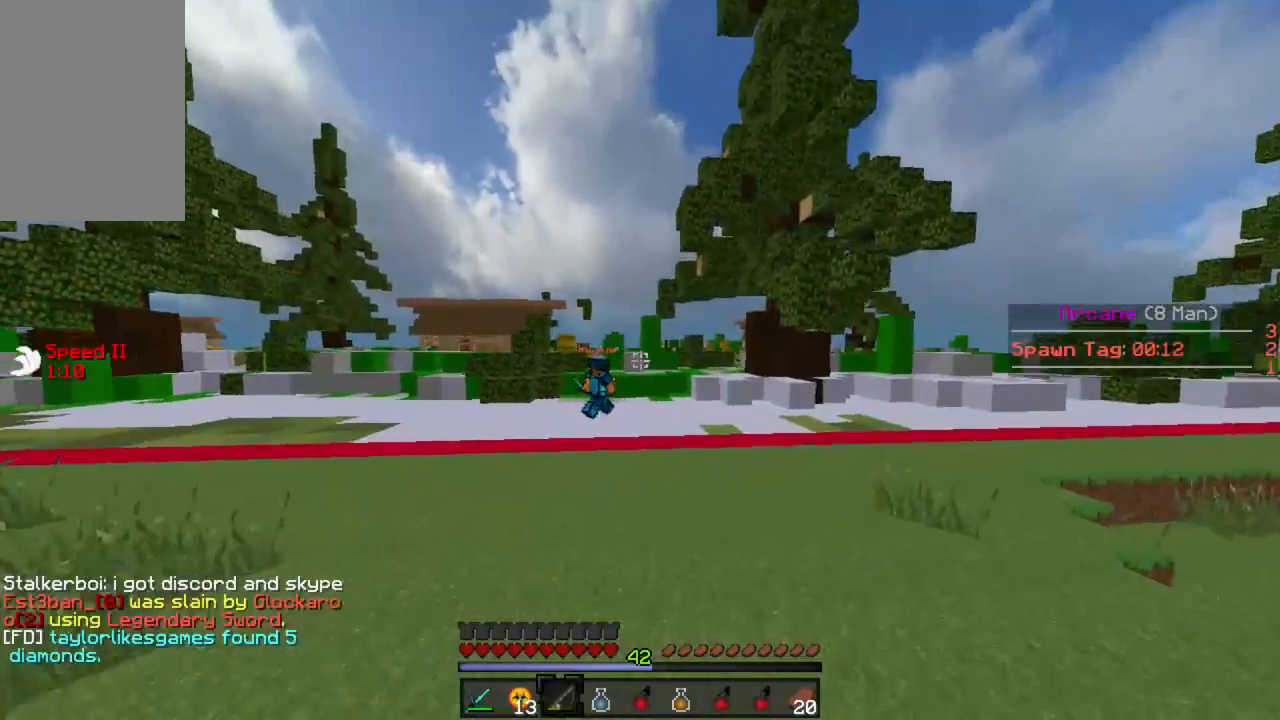
{"keys": ["d", "w"], "mouse": [], "events": [[44, "d", "down"], [444, "mouse_right", "down"], [489, "mouse_right", "up"]]}